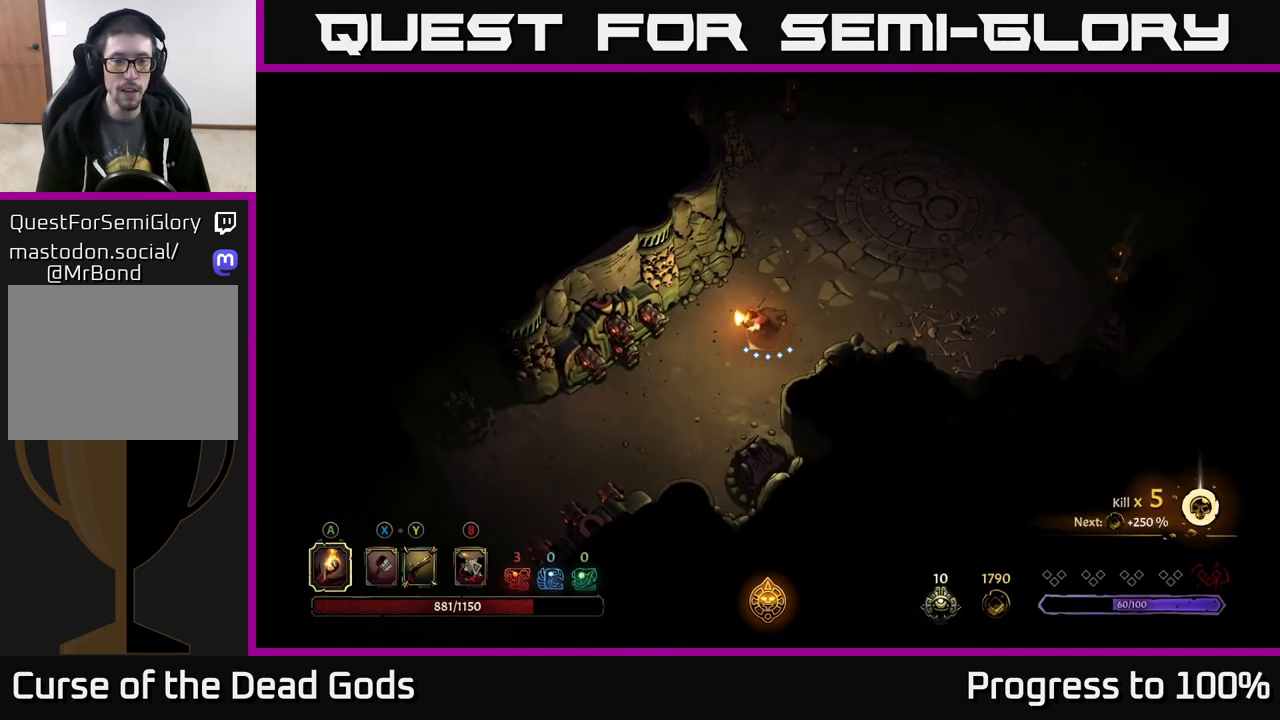
Gameplay with a controller (Xbox layout); each line is a JSON object with the inputs held at the frame after it. "events" lists button and stick changes between this image and that frame as [ms after this image, input, new state], when the widget could be followed in between.
{"buttons": [], "left_stick": "down-left", "right_stick": "center", "events": []}
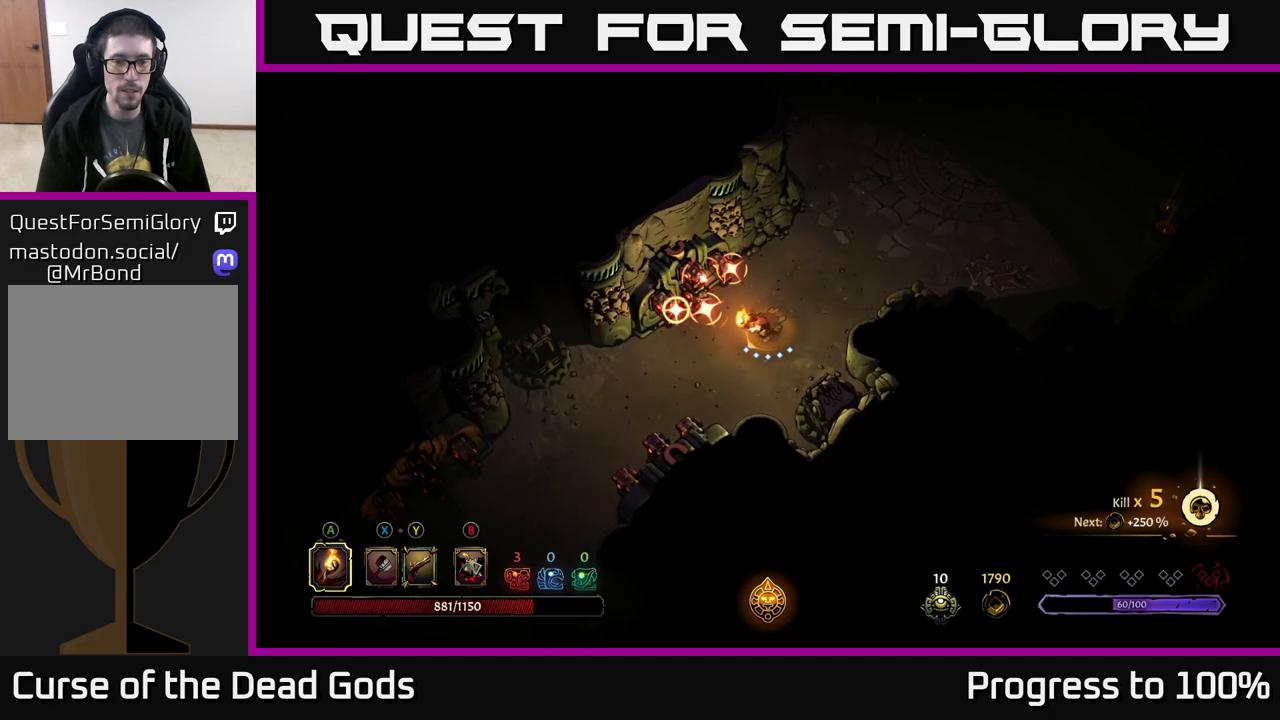
{"buttons": [], "left_stick": "down-left", "right_stick": "center", "events": [[50, "R2", "down"], [450, "R2", "up"]]}
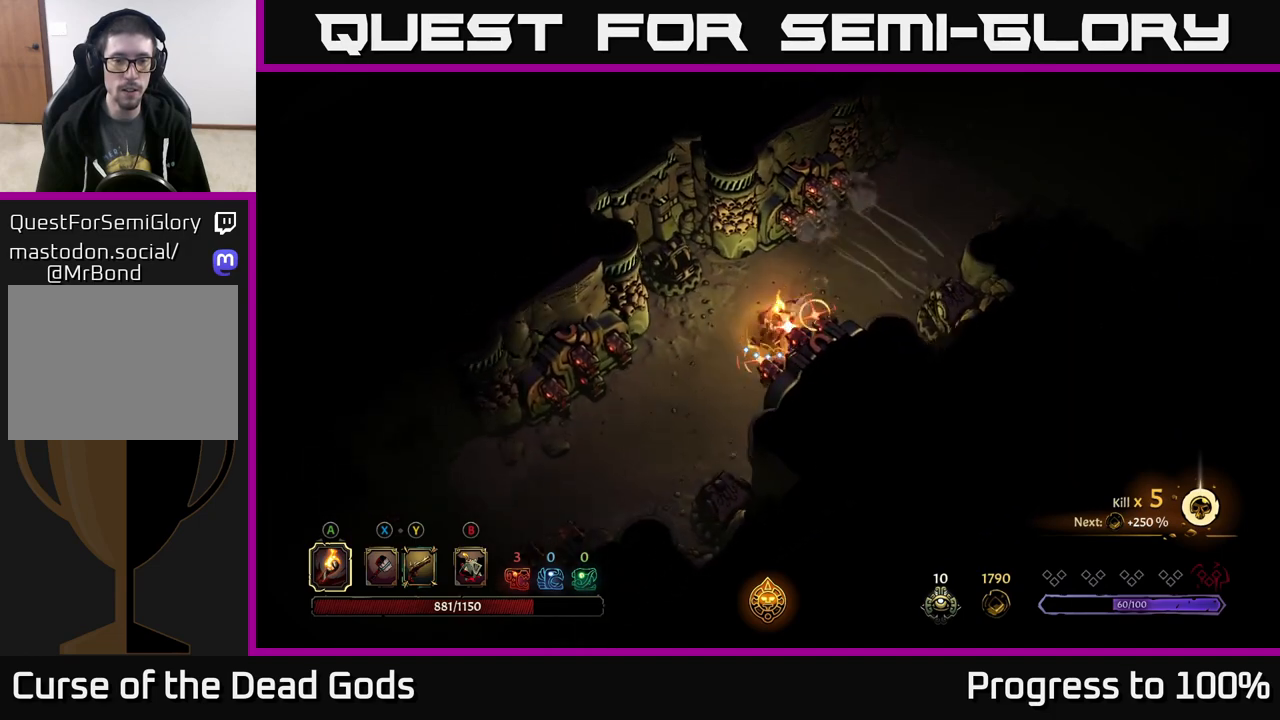
{"buttons": ["R2"], "left_stick": "down-left", "right_stick": "center", "events": [[167, "R2", "down"]]}
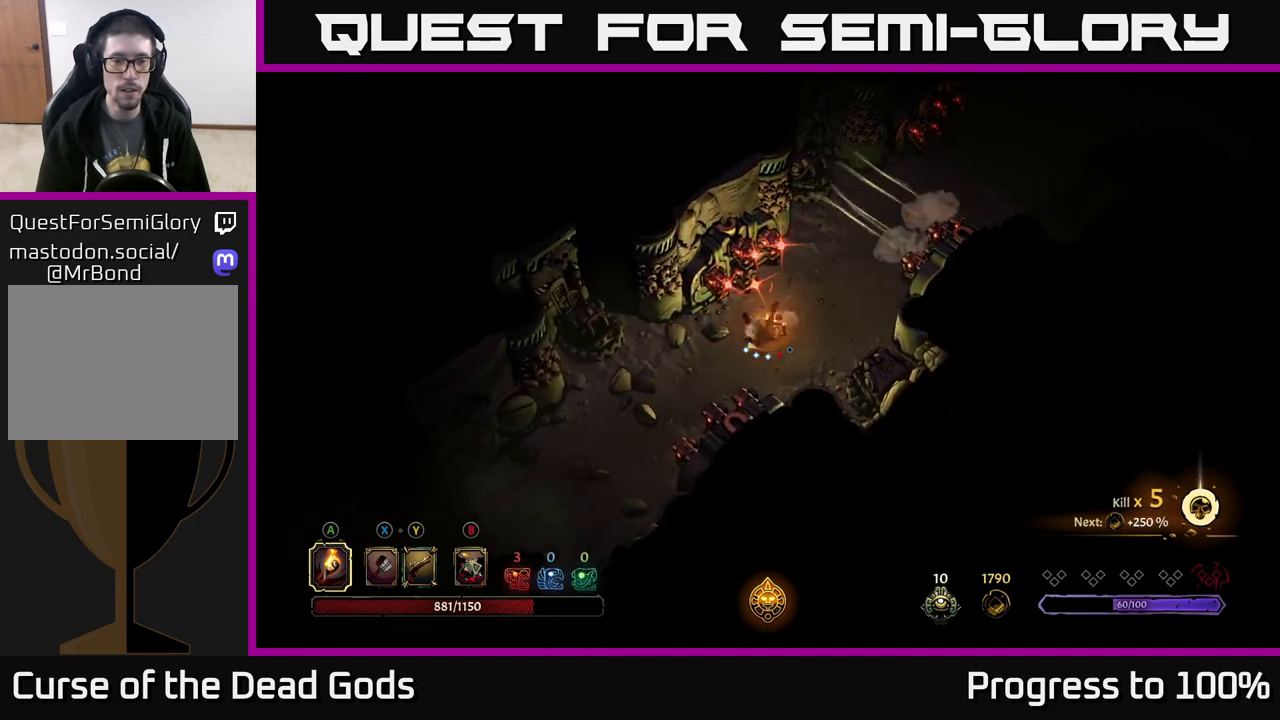
{"buttons": ["R2"], "left_stick": "down-left", "right_stick": "center", "events": [[17, "R2", "up"], [317, "R2", "down"]]}
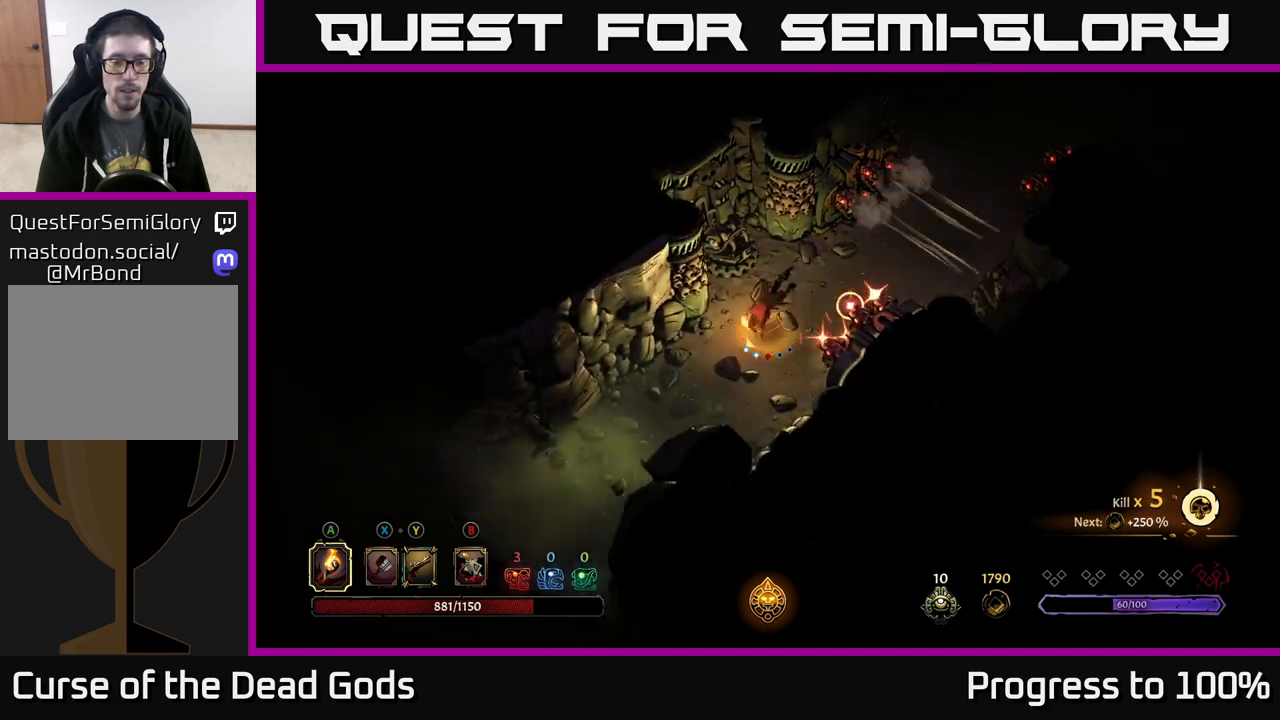
{"buttons": [], "left_stick": "down-left", "right_stick": "center", "events": [[133, "R2", "up"]]}
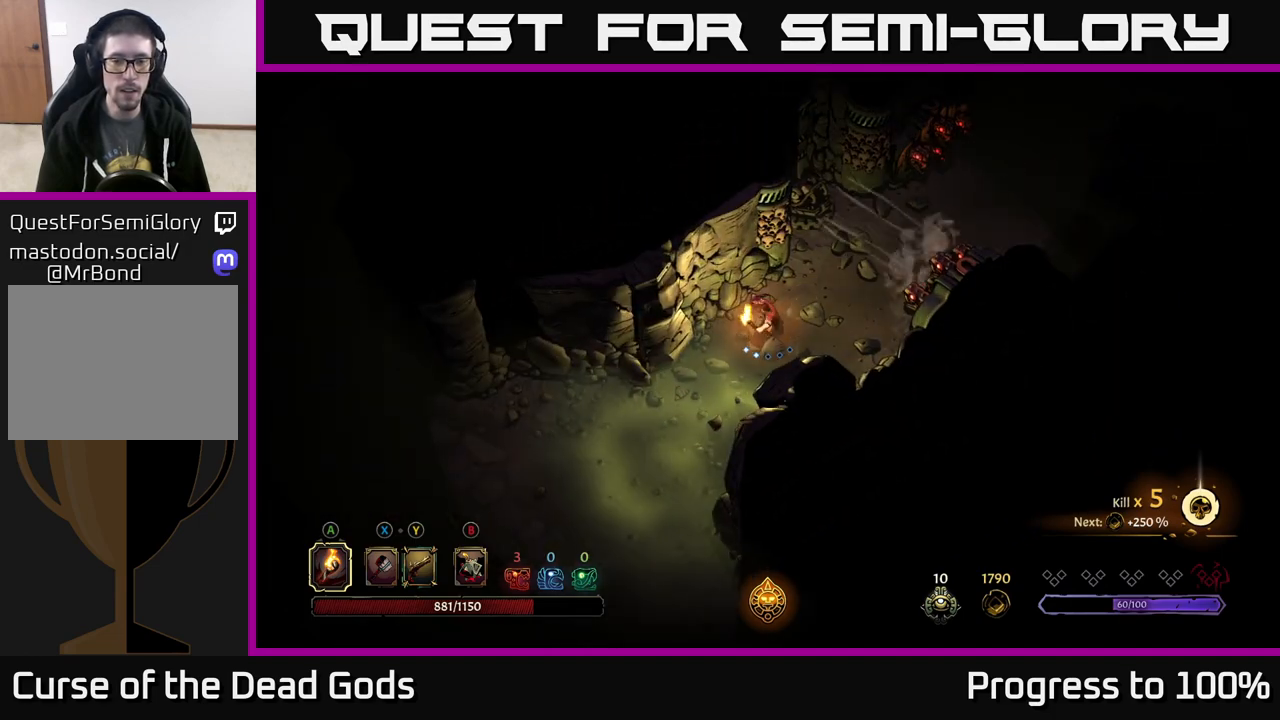
{"buttons": [], "left_stick": "center", "right_stick": "center", "events": [[17, "left_stick", "center"], [217, "A", "down"], [300, "A", "up"]]}
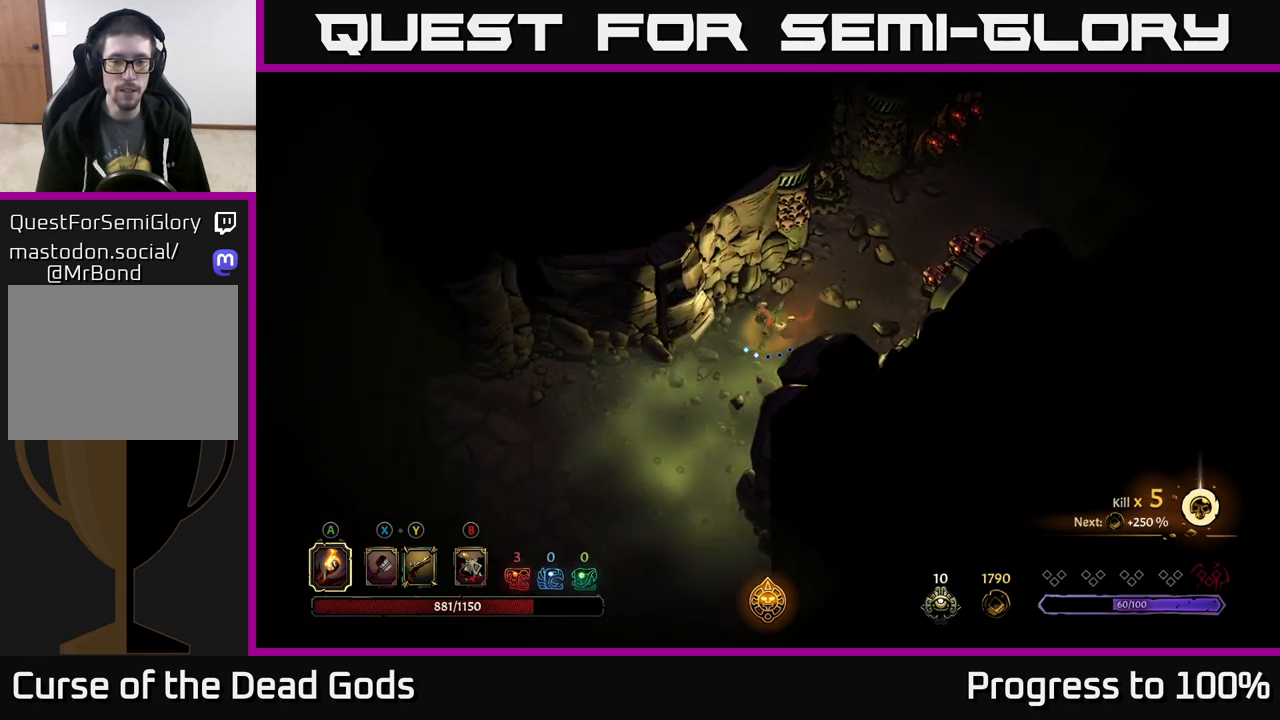
{"buttons": [], "left_stick": "down", "right_stick": "center", "events": [[133, "left_stick", "up-right"], [183, "R2", "down"], [267, "R2", "up"], [367, "left_stick", "down-right"], [433, "left_stick", "down"]]}
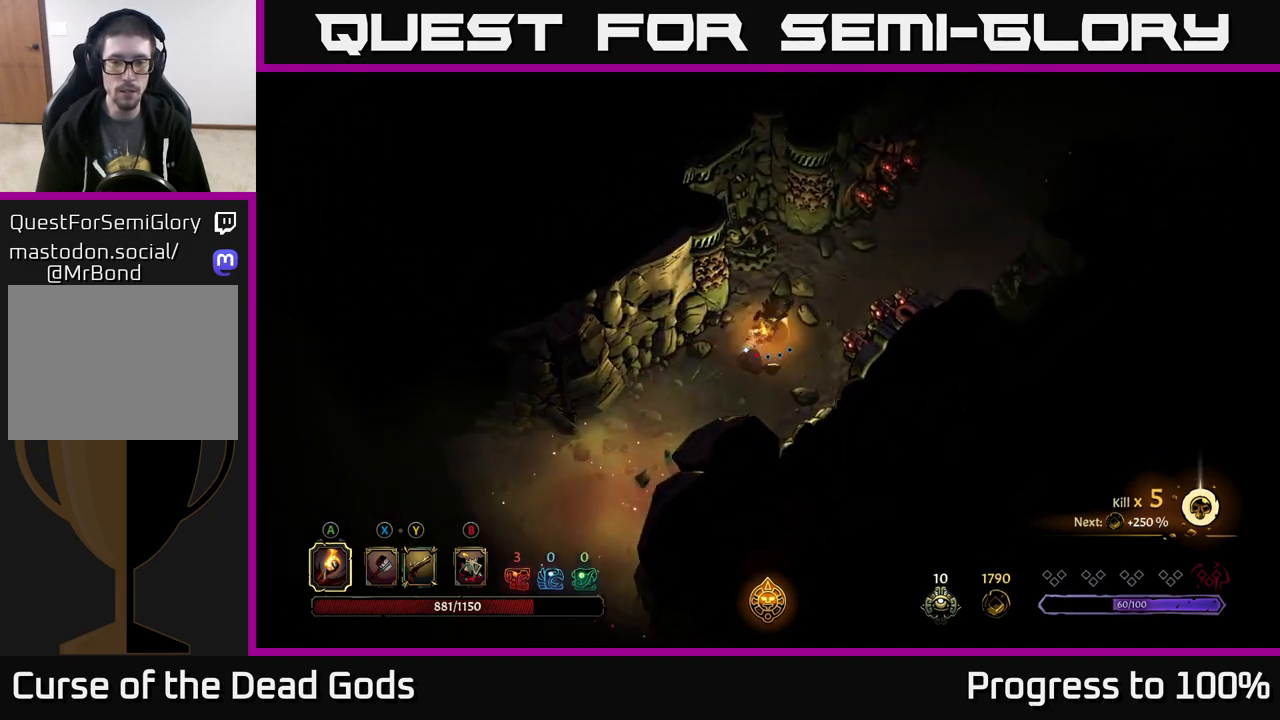
{"buttons": [], "left_stick": "center", "right_stick": "center", "events": [[33, "left_stick", "down-left"], [267, "left_stick", "center"]]}
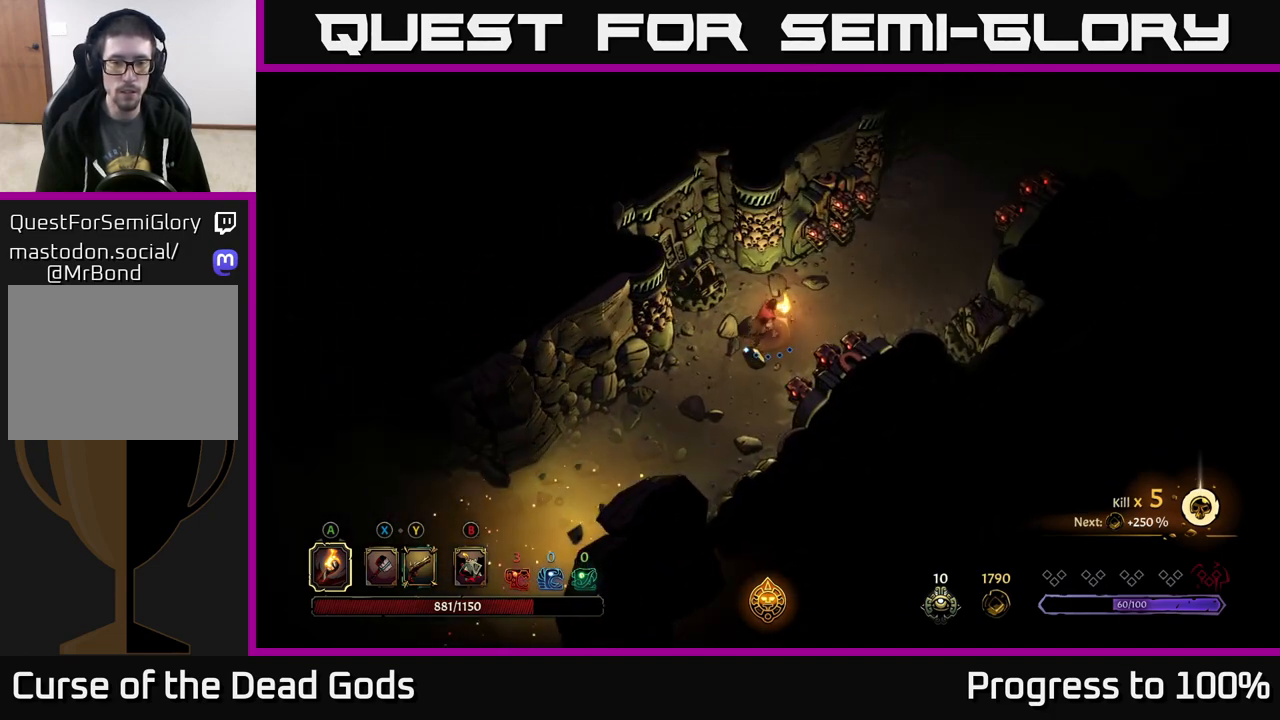
{"buttons": [], "left_stick": "down-left", "right_stick": "center", "events": [[150, "left_stick", "down-left"]]}
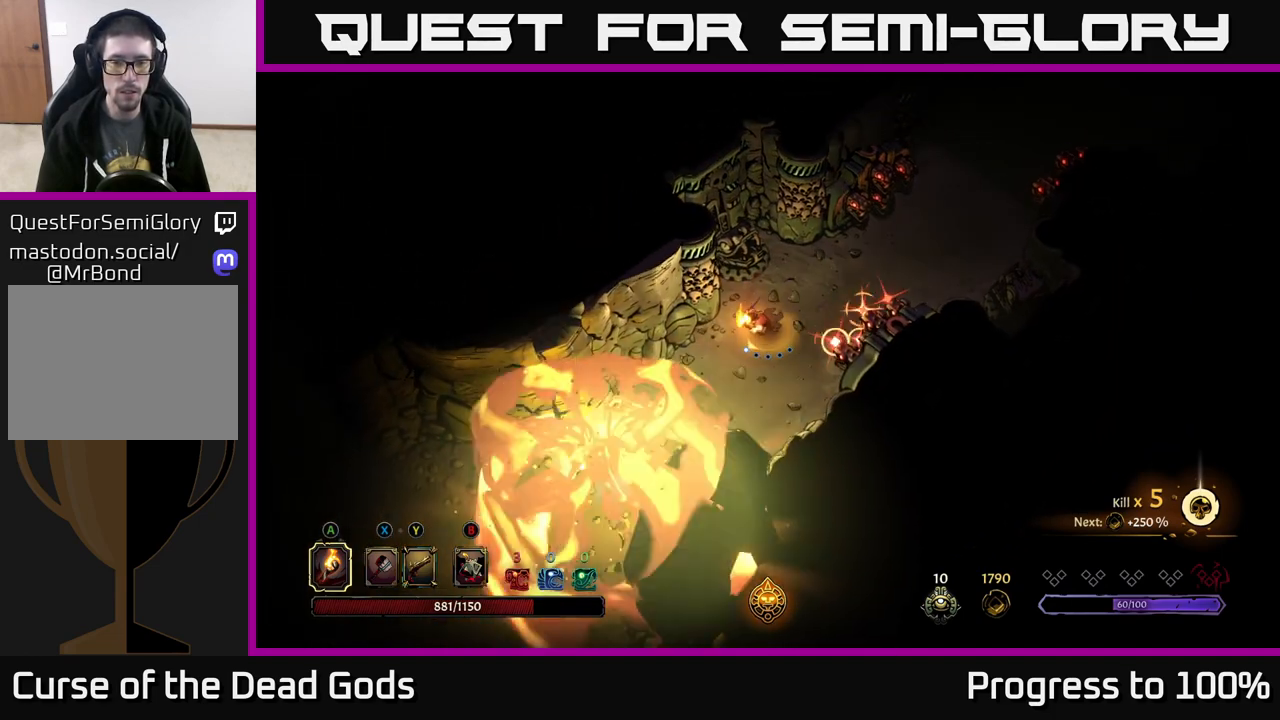
{"buttons": [], "left_stick": "down-left", "right_stick": "center", "events": []}
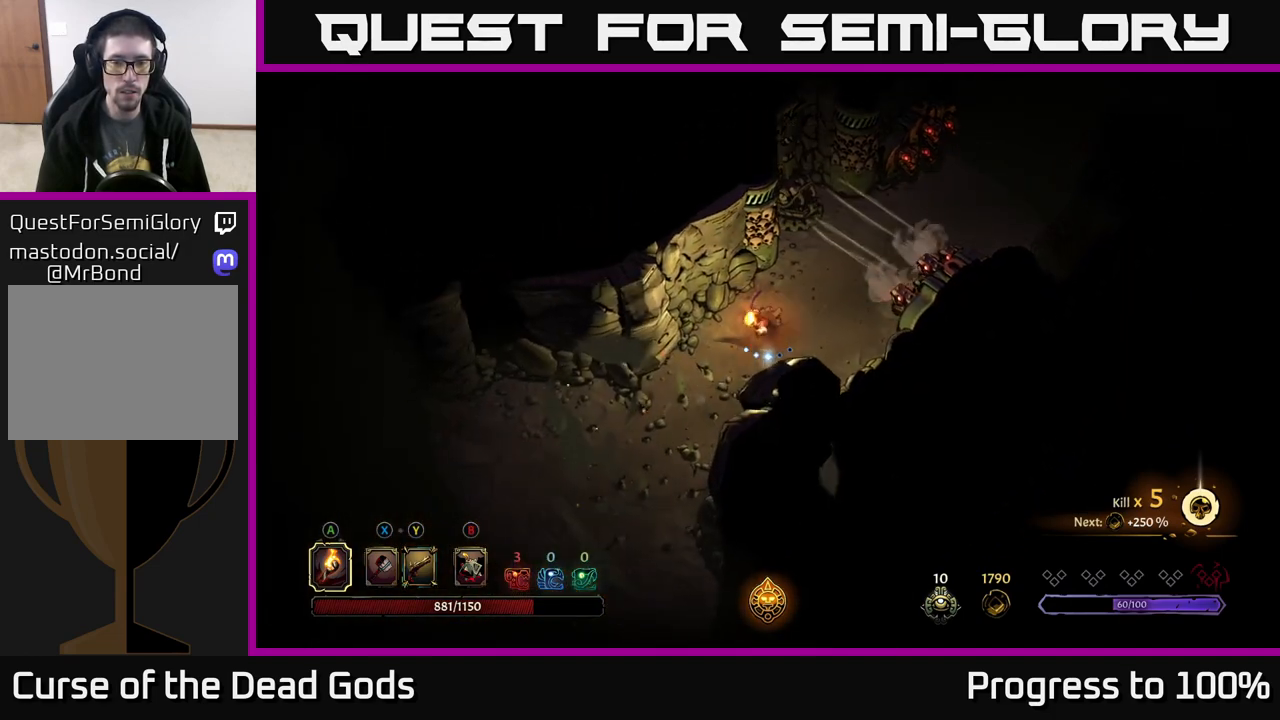
{"buttons": [], "left_stick": "down-left", "right_stick": "center", "events": []}
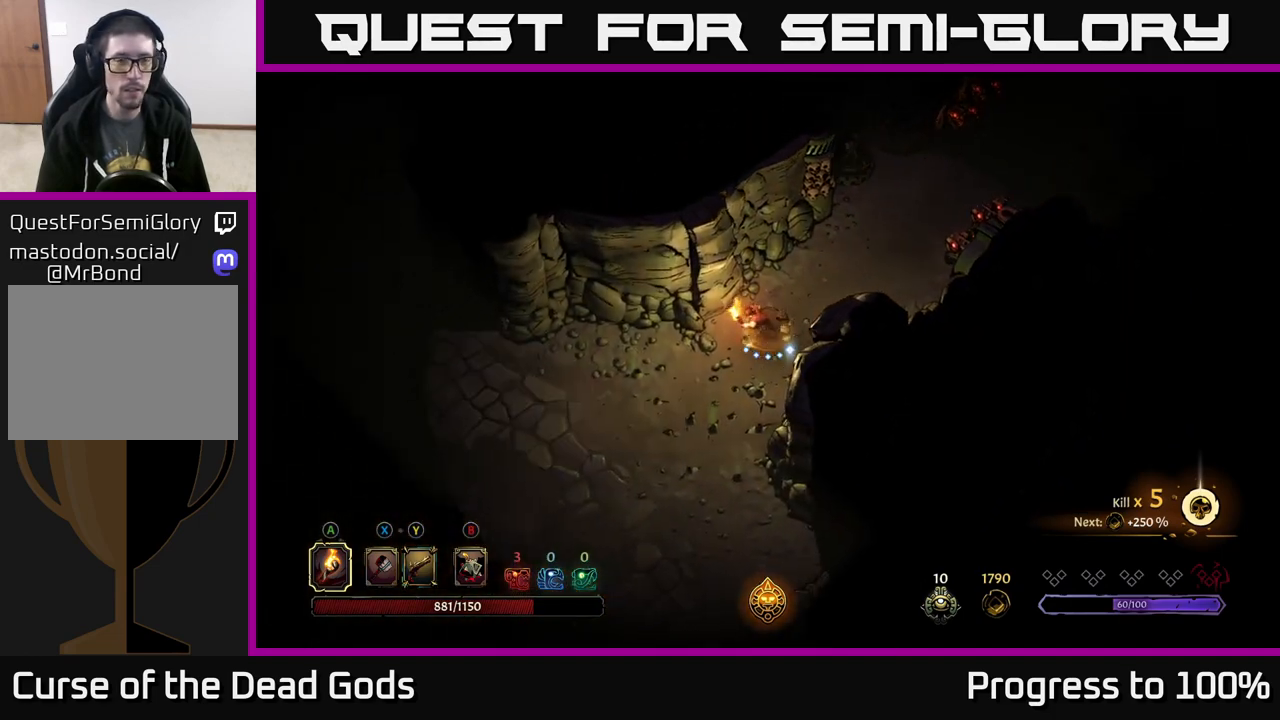
{"buttons": [], "left_stick": "left", "right_stick": "center", "events": [[133, "left_stick", "left"]]}
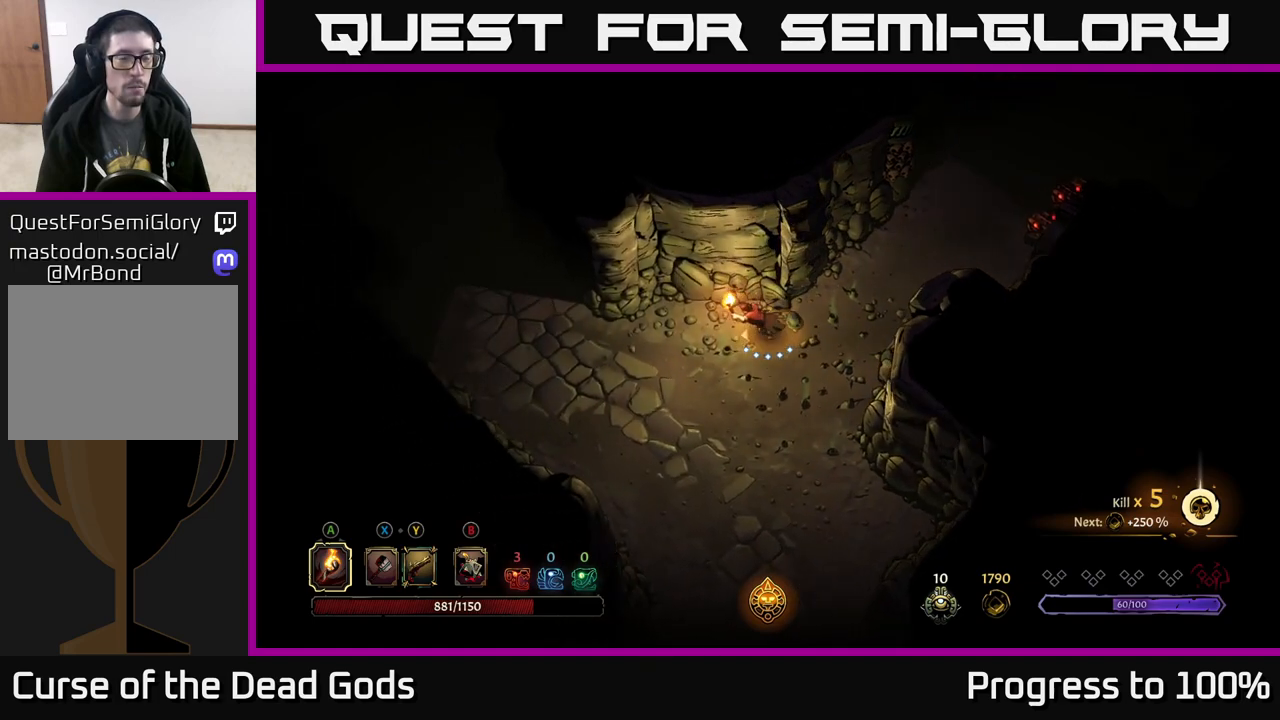
{"buttons": [], "left_stick": "left", "right_stick": "center", "events": [[333, "left_stick", "down-left"], [467, "left_stick", "left"]]}
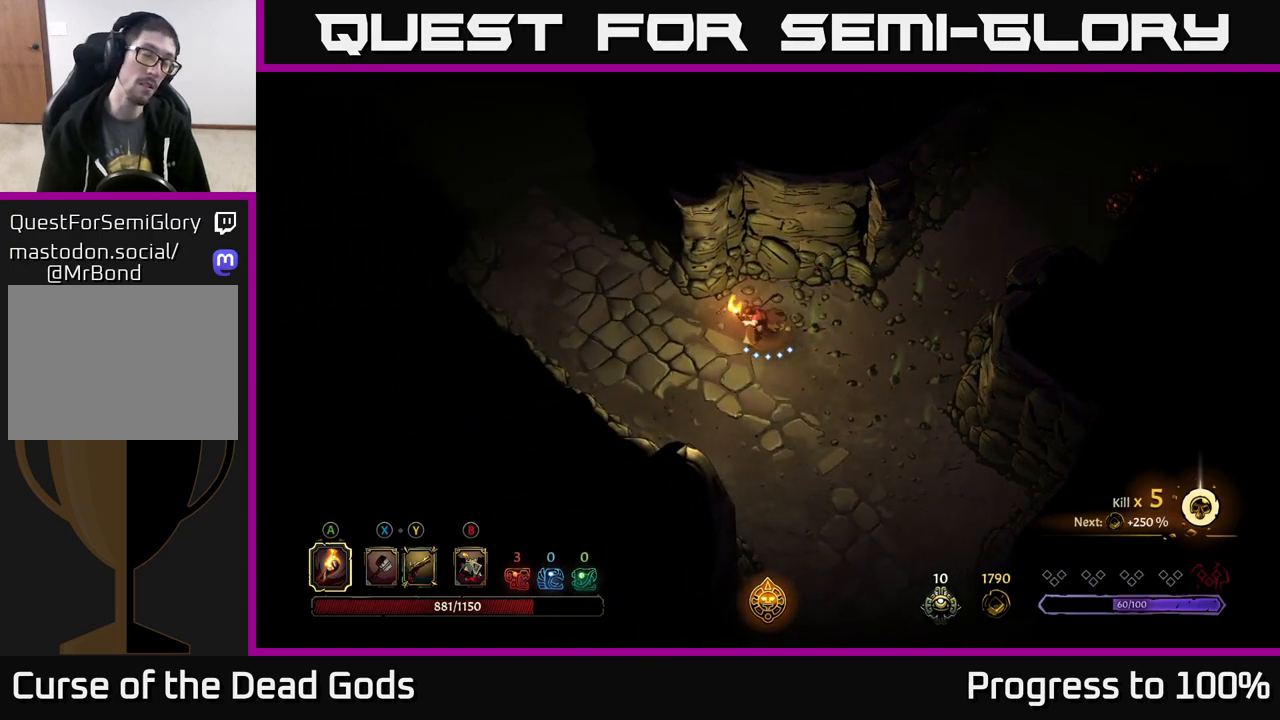
{"buttons": [], "left_stick": "up-left", "right_stick": "center", "events": [[317, "left_stick", "up-left"]]}
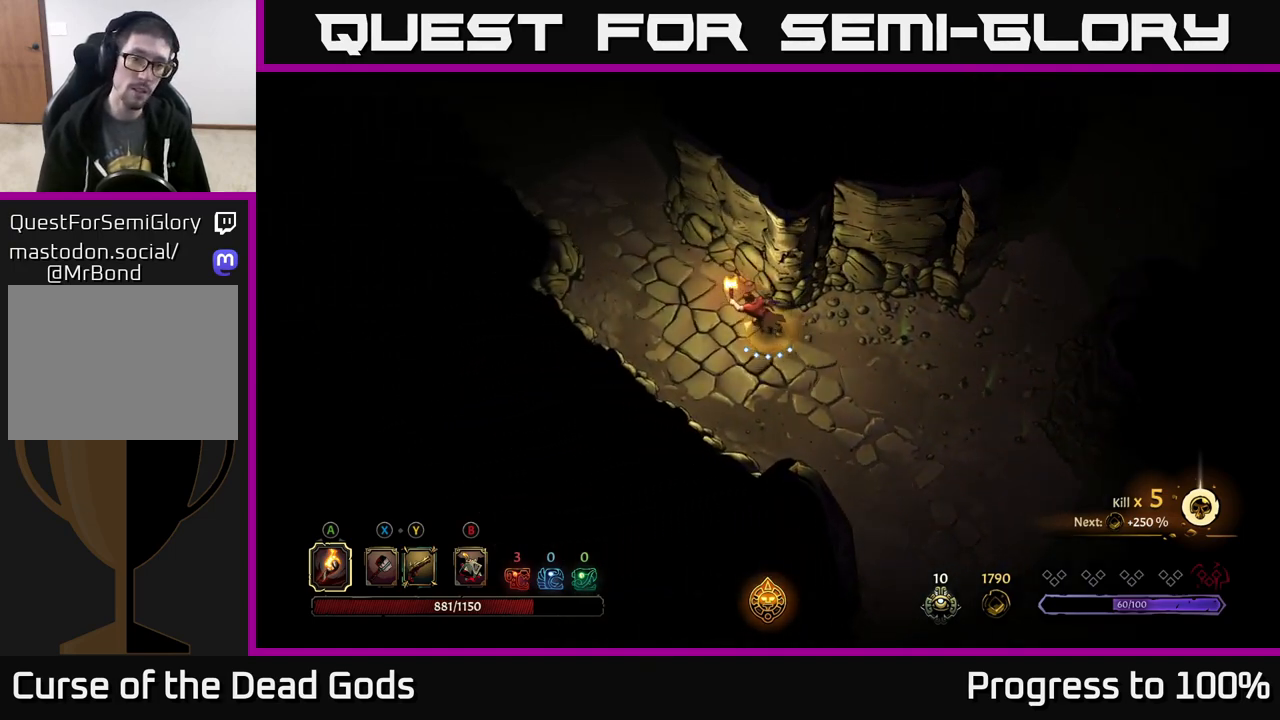
{"buttons": [], "left_stick": "up-left", "right_stick": "center", "events": []}
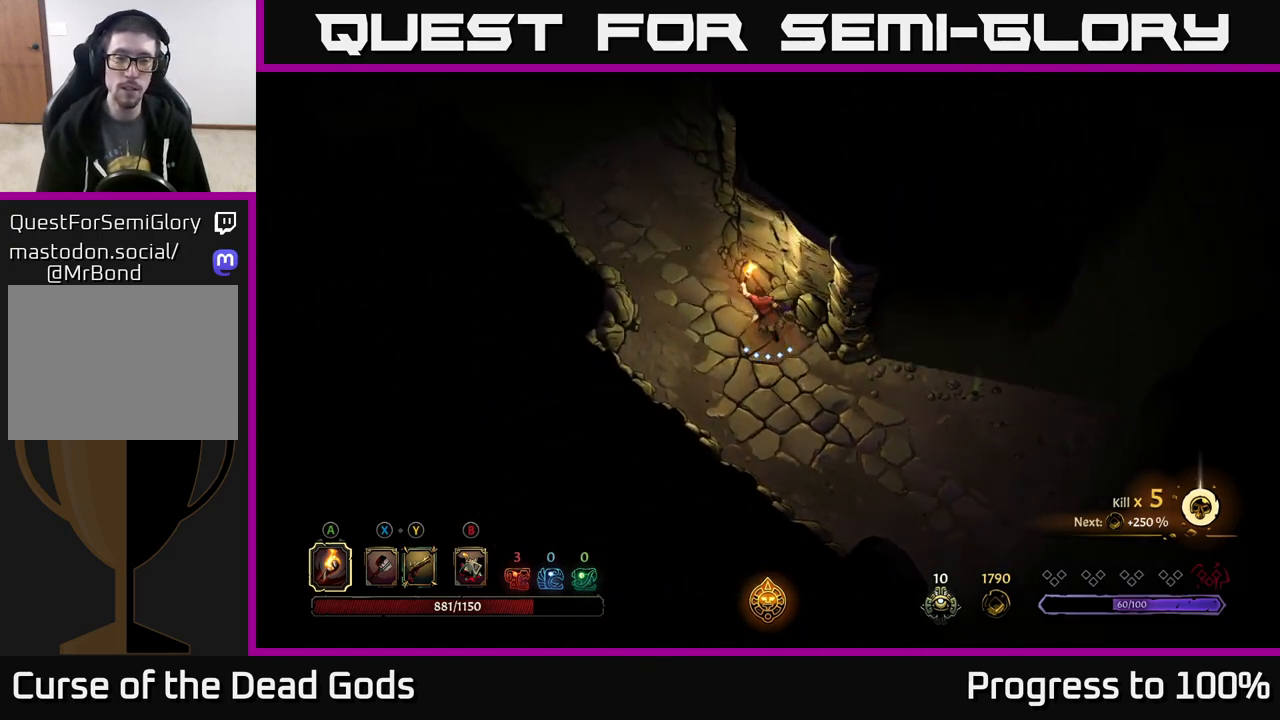
{"buttons": [], "left_stick": "up-left", "right_stick": "center", "events": []}
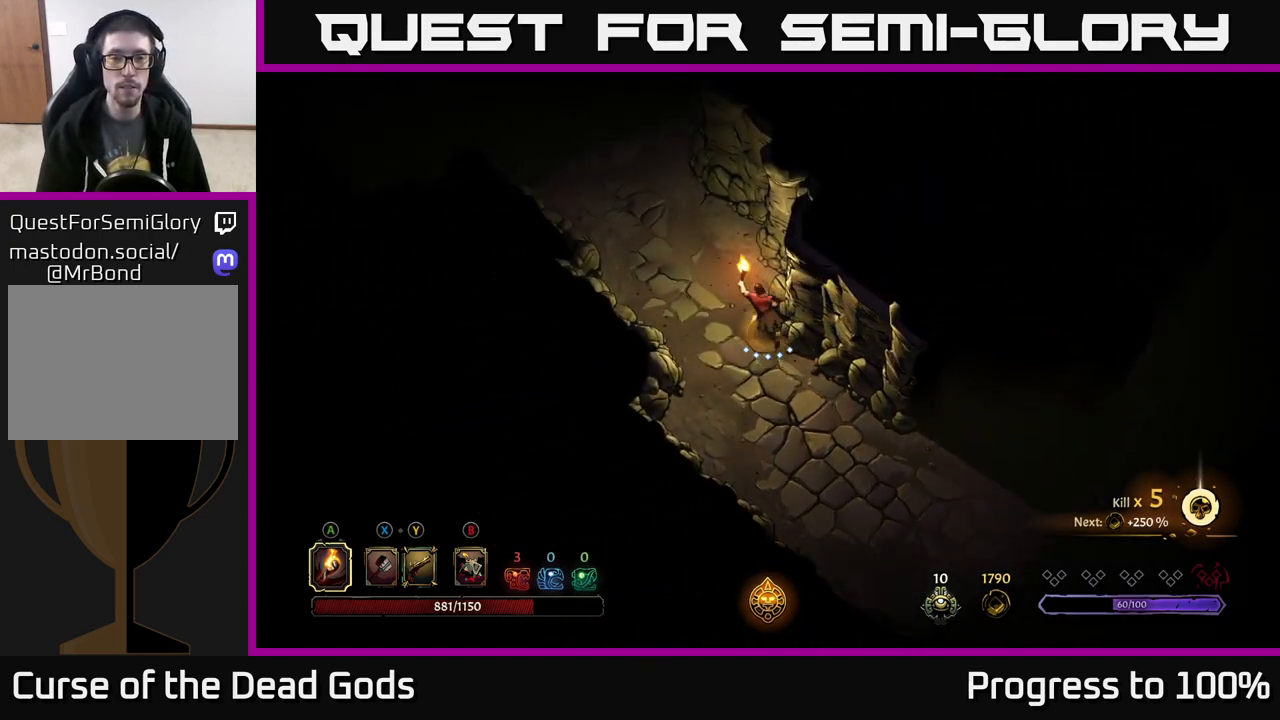
{"buttons": [], "left_stick": "up-left", "right_stick": "center", "events": []}
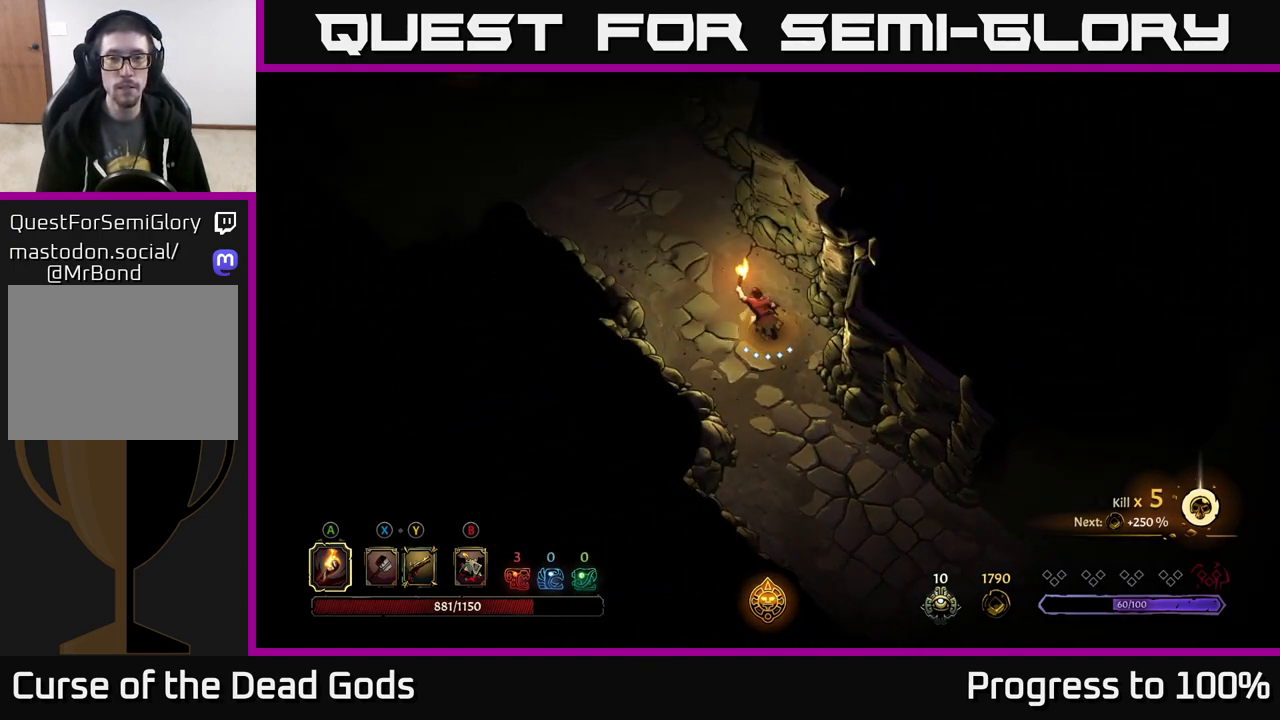
{"buttons": [], "left_stick": "up-left", "right_stick": "center", "events": []}
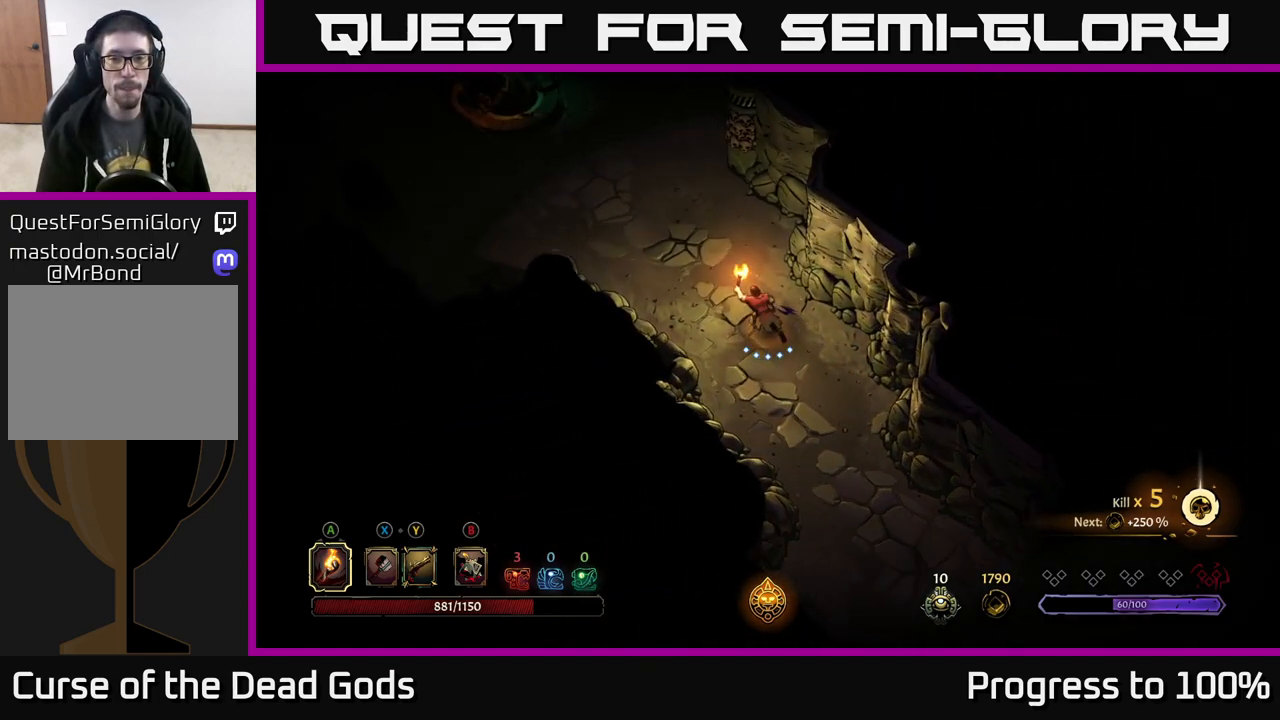
{"buttons": [], "left_stick": "up-left", "right_stick": "center", "events": []}
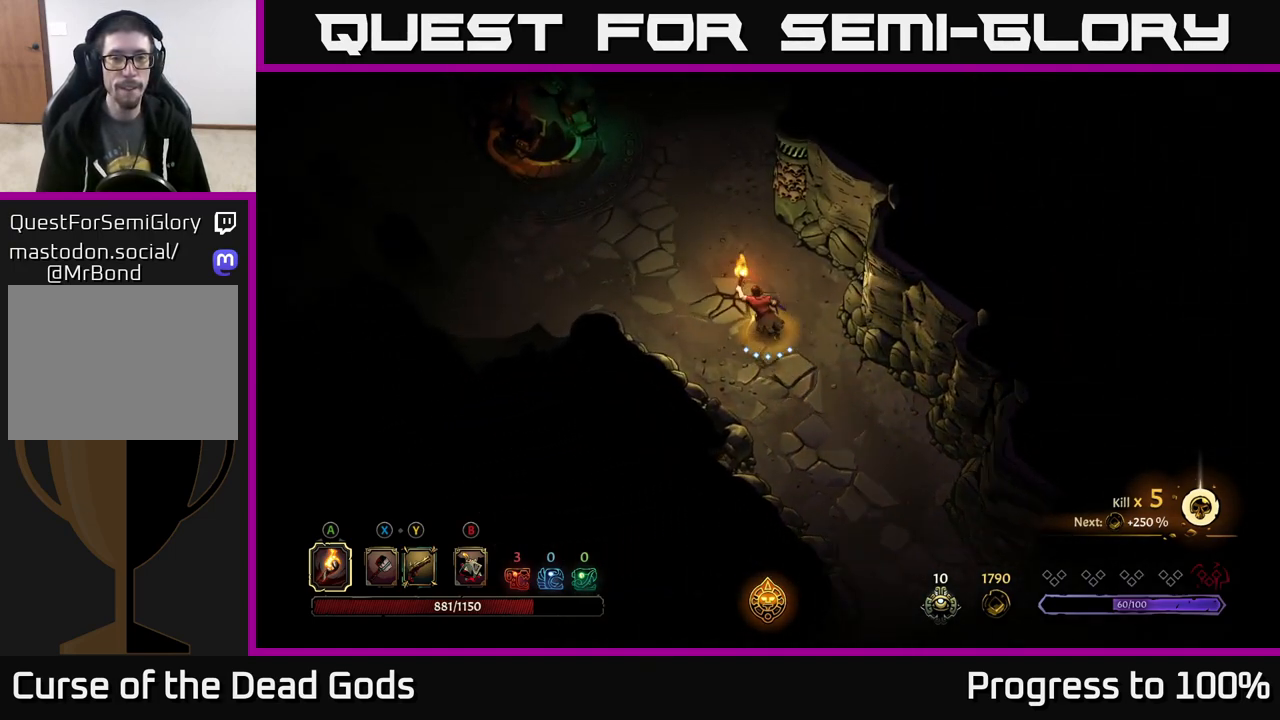
{"buttons": [], "left_stick": "up-left", "right_stick": "center", "events": []}
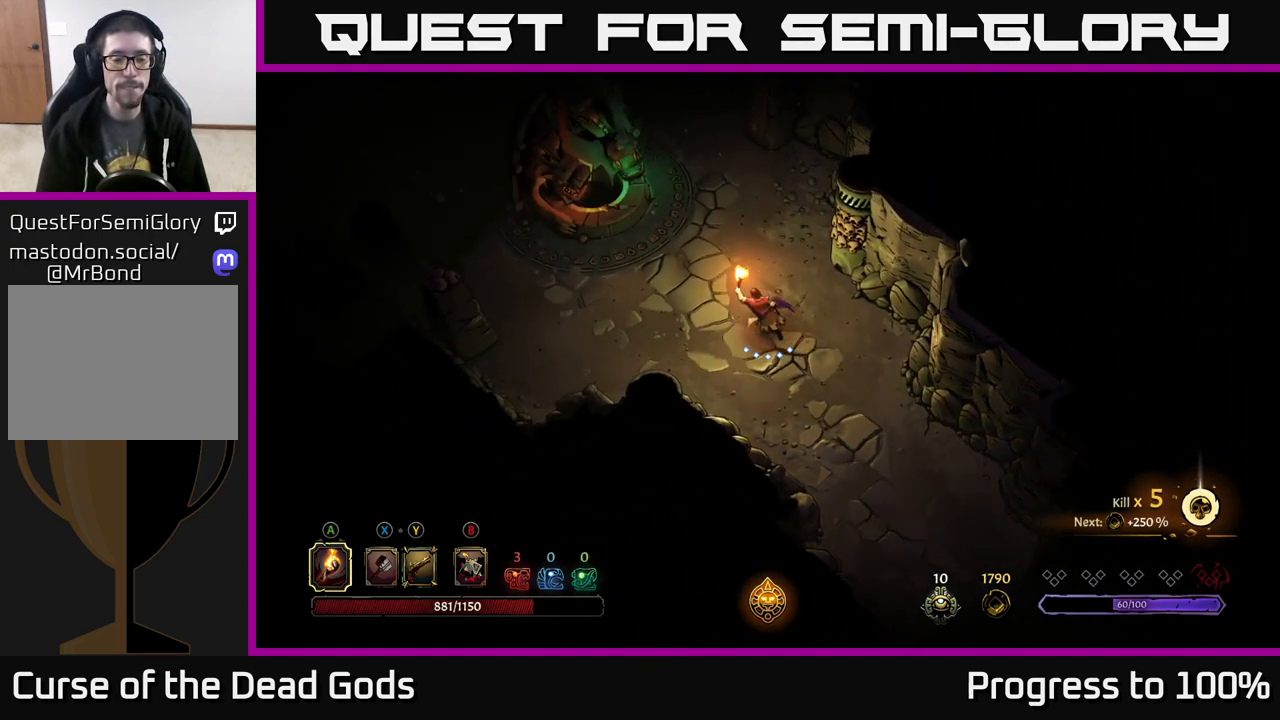
{"buttons": [], "left_stick": "up-left", "right_stick": "center", "events": []}
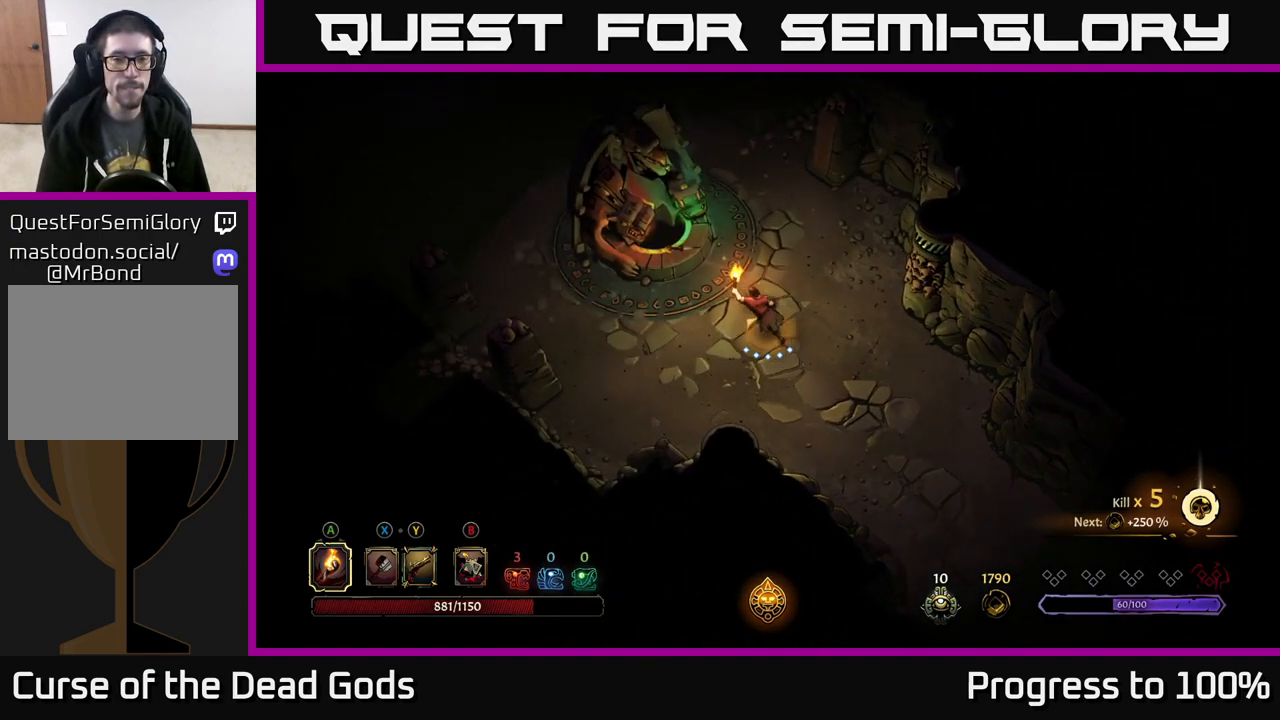
{"buttons": ["R1"], "left_stick": "center", "right_stick": "center", "events": [[400, "R1", "down"], [467, "left_stick", "center"]]}
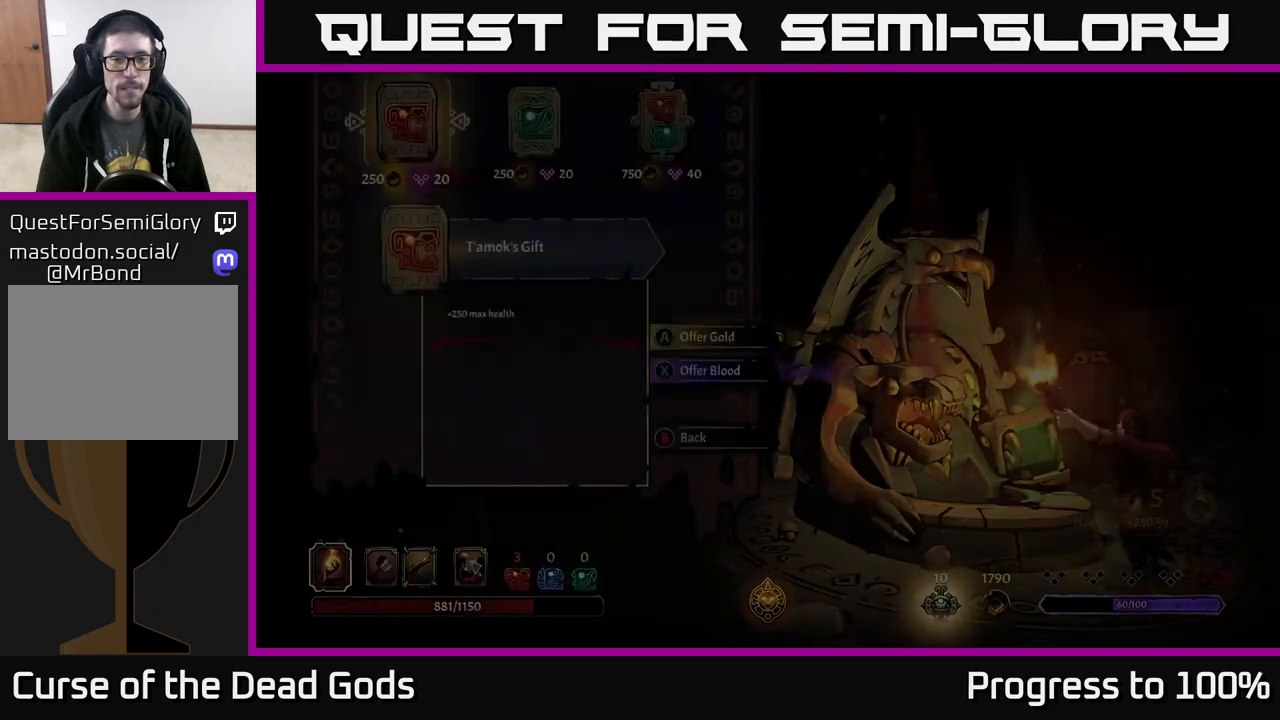
{"buttons": [], "left_stick": "center", "right_stick": "center", "events": [[50, "R1", "up"], [283, "left_stick", "right"], [417, "left_stick", "center"]]}
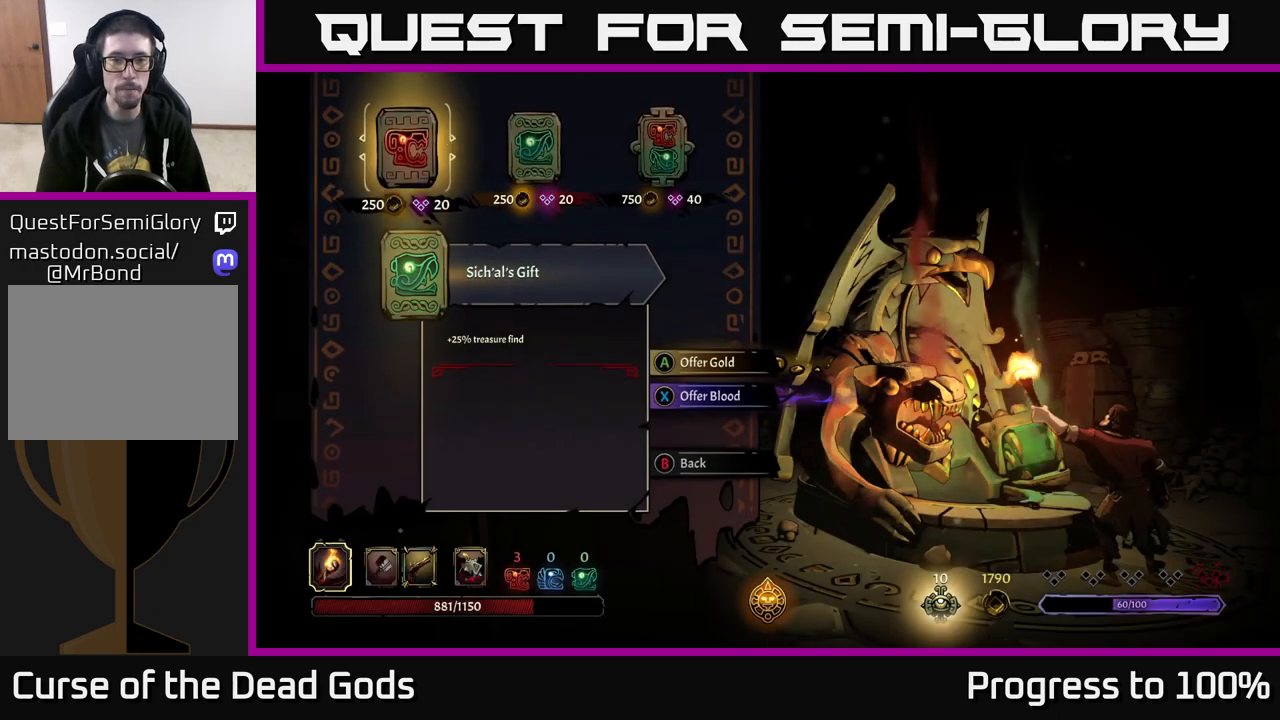
{"buttons": [], "left_stick": "center", "right_stick": "center", "events": [[17, "left_stick", "right"], [117, "left_stick", "center"], [200, "left_stick", "right"], [317, "left_stick", "center"], [333, "A", "down"], [400, "A", "up"]]}
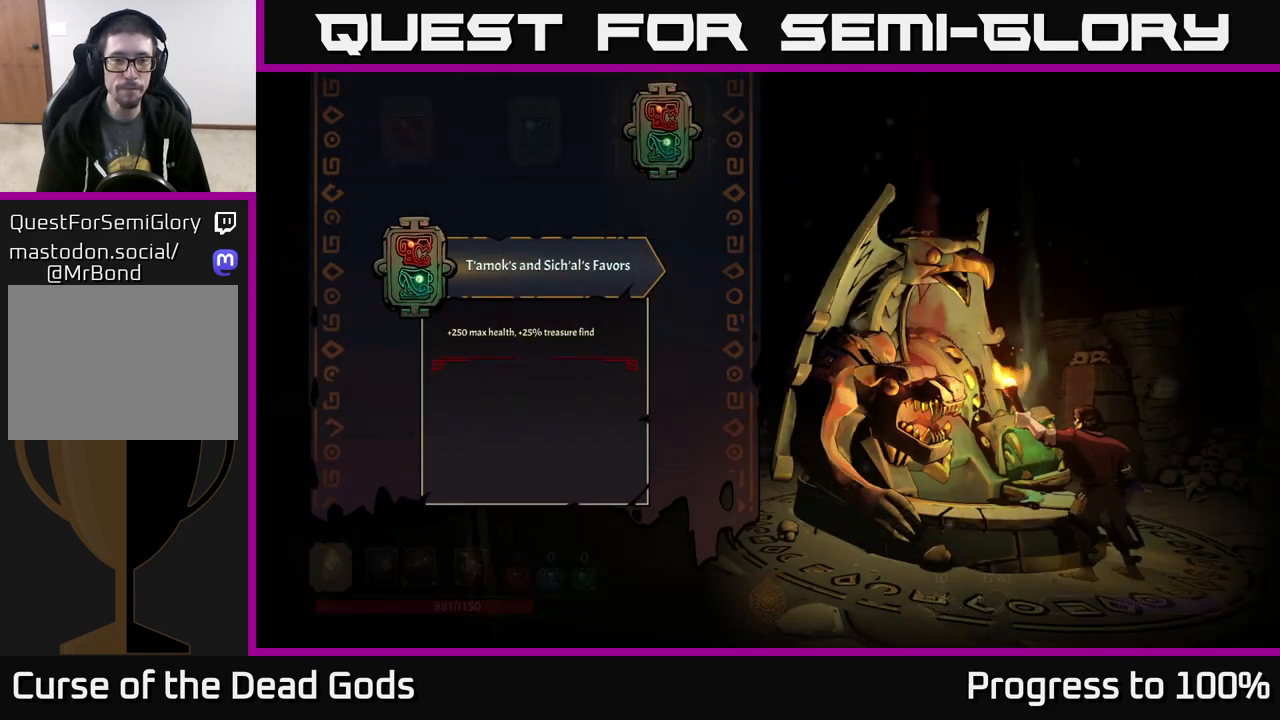
{"buttons": [], "left_stick": "center", "right_stick": "center", "events": []}
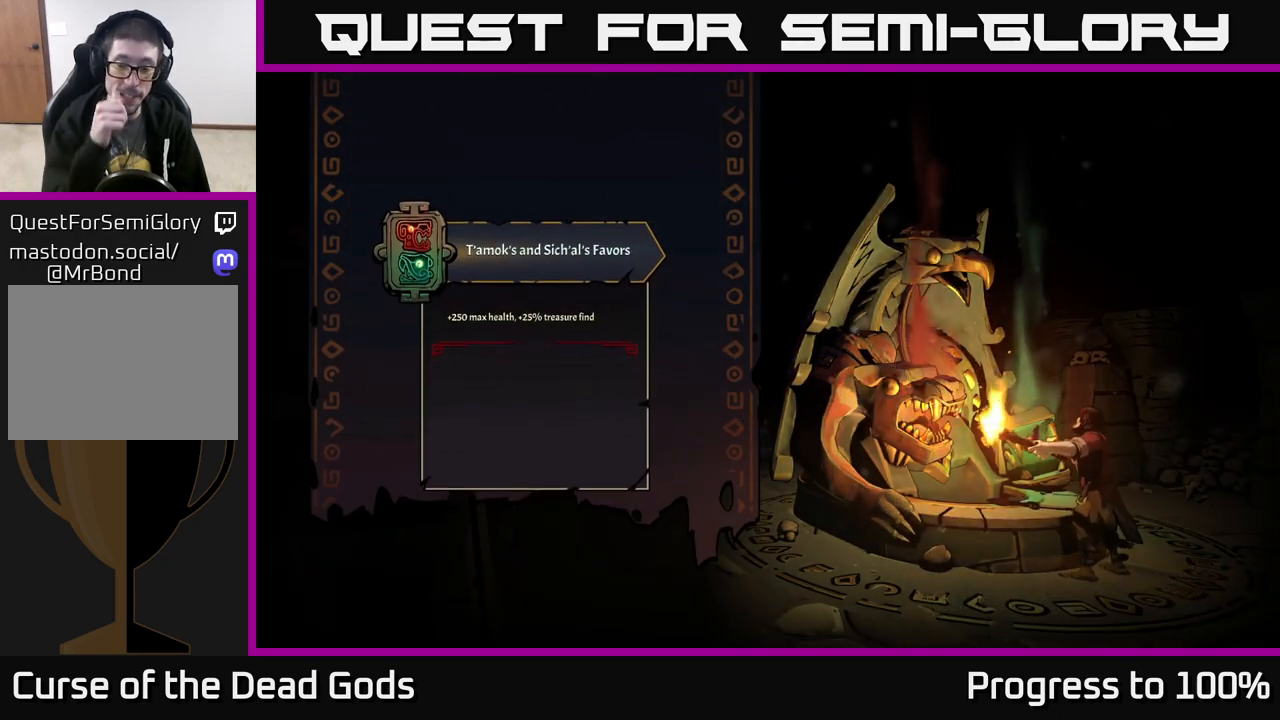
{"buttons": [], "left_stick": "center", "right_stick": "center", "events": []}
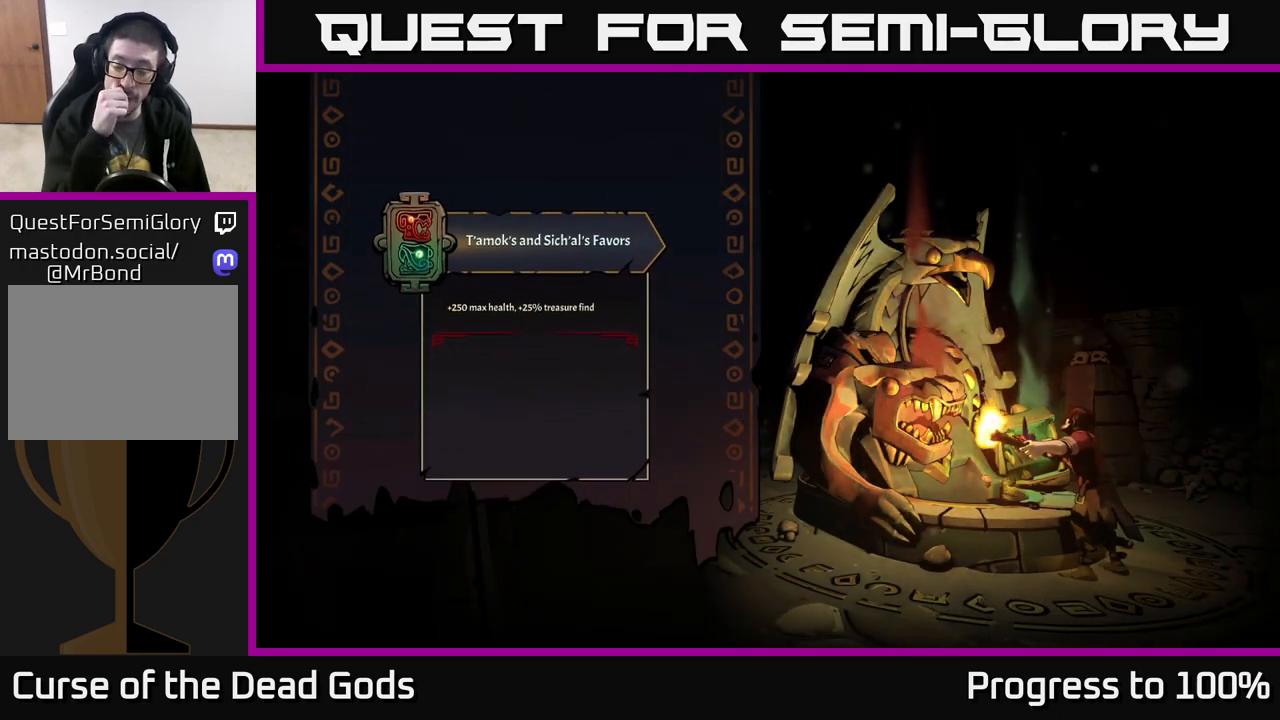
{"buttons": [], "left_stick": "center", "right_stick": "center", "events": []}
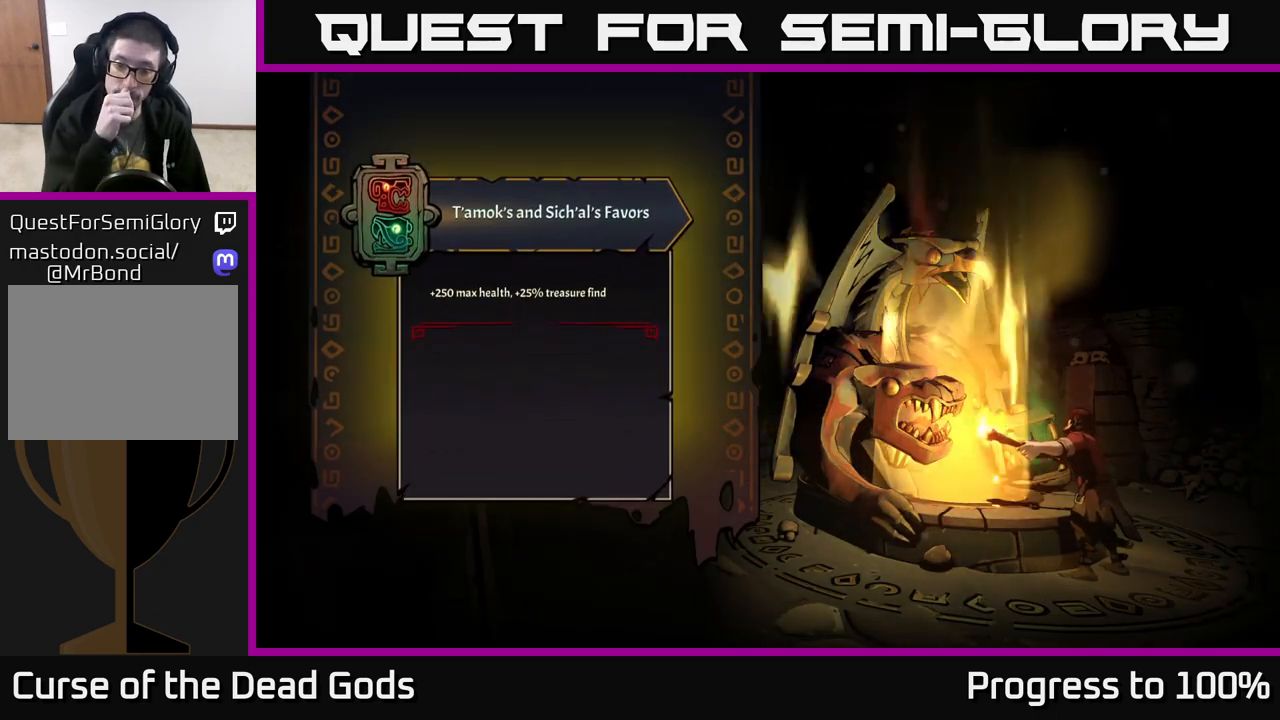
{"buttons": [], "left_stick": "left", "right_stick": "center", "events": [[500, "left_stick", "left"]]}
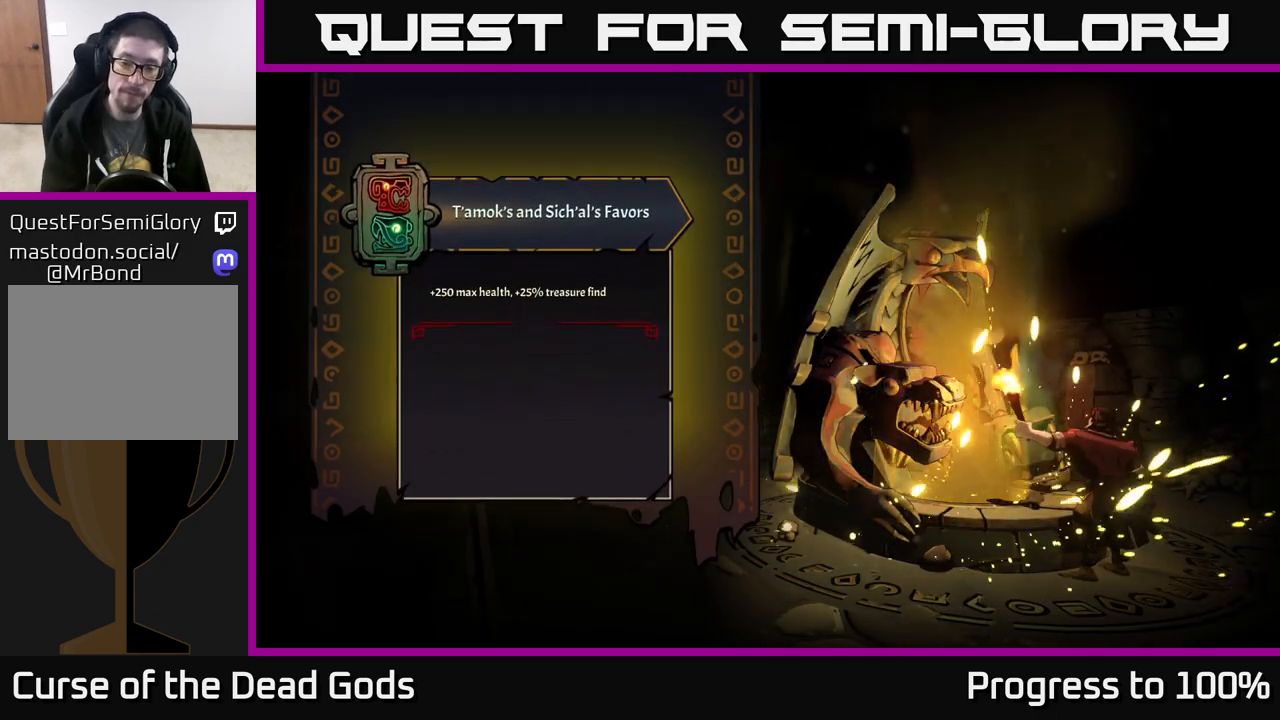
{"buttons": [], "left_stick": "left", "right_stick": "center", "events": []}
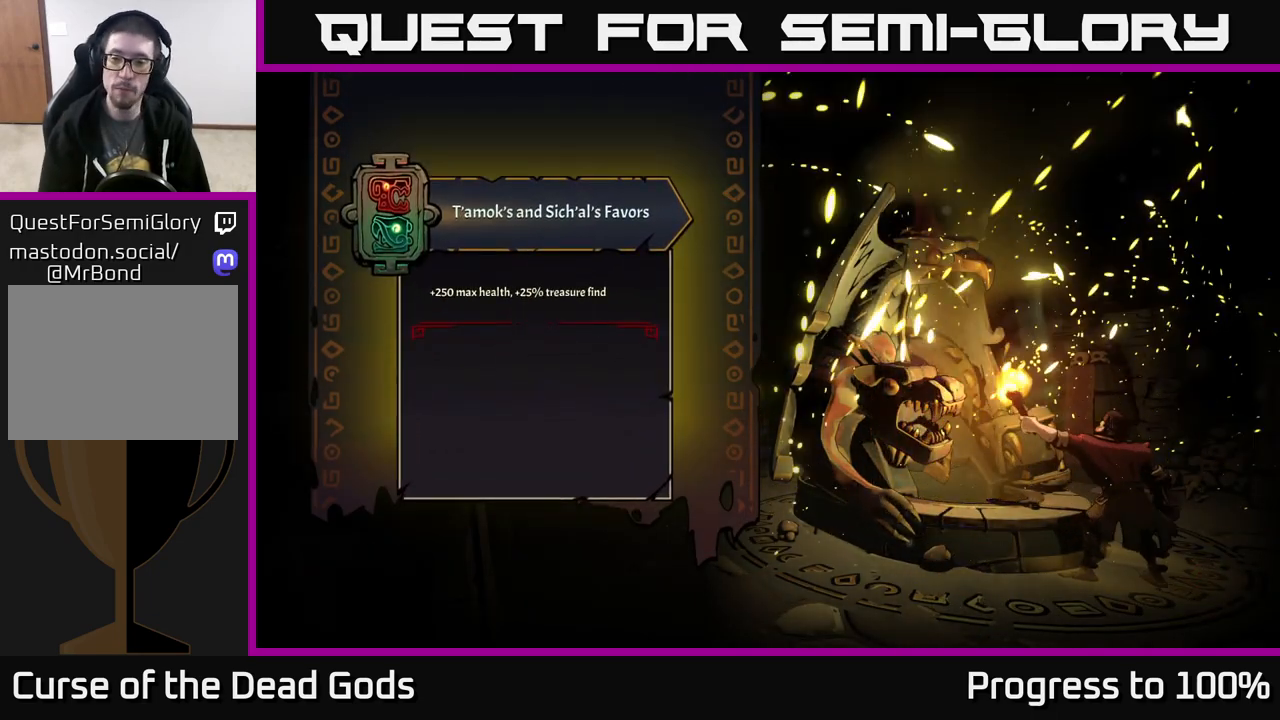
{"buttons": [], "left_stick": "left", "right_stick": "center", "events": []}